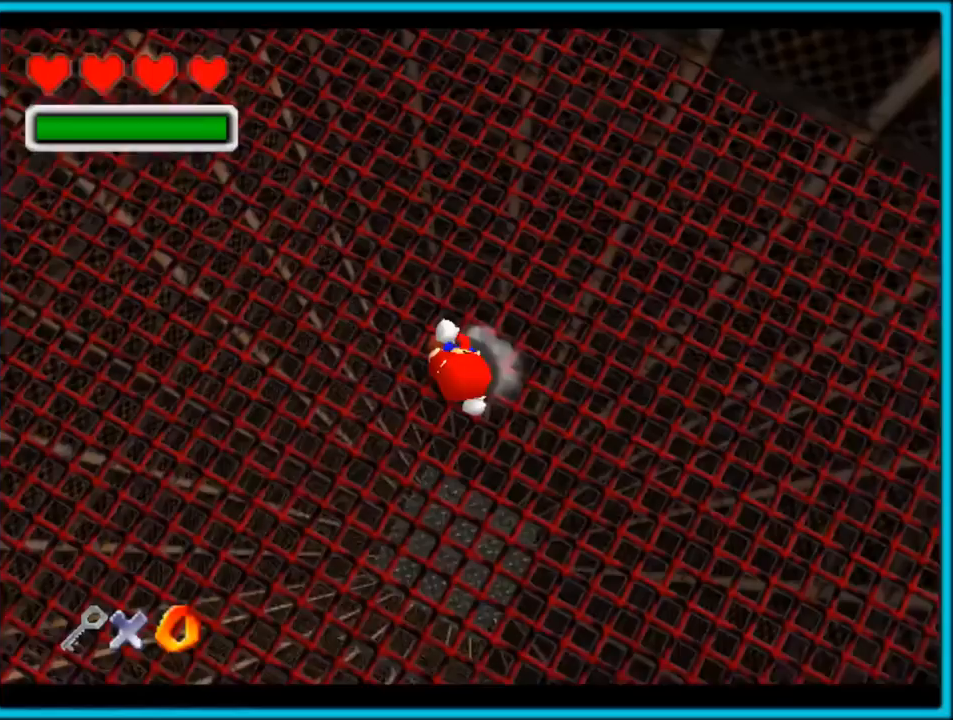
Gameplay with a controller (Nintendo layout); each line is a JSON object with the inputs held at the frame after it. "button_events" lists button changes between this image and that frame as [ms after this image, input, new state], when the widget could be followed in between (sticks are given only as held states). Not read: L1 L3 R3.
{"buttons": ["C_LEFT", "C_UP"], "left_stick": "up-left", "button_events": [[383, "C_LEFT", "down"]]}
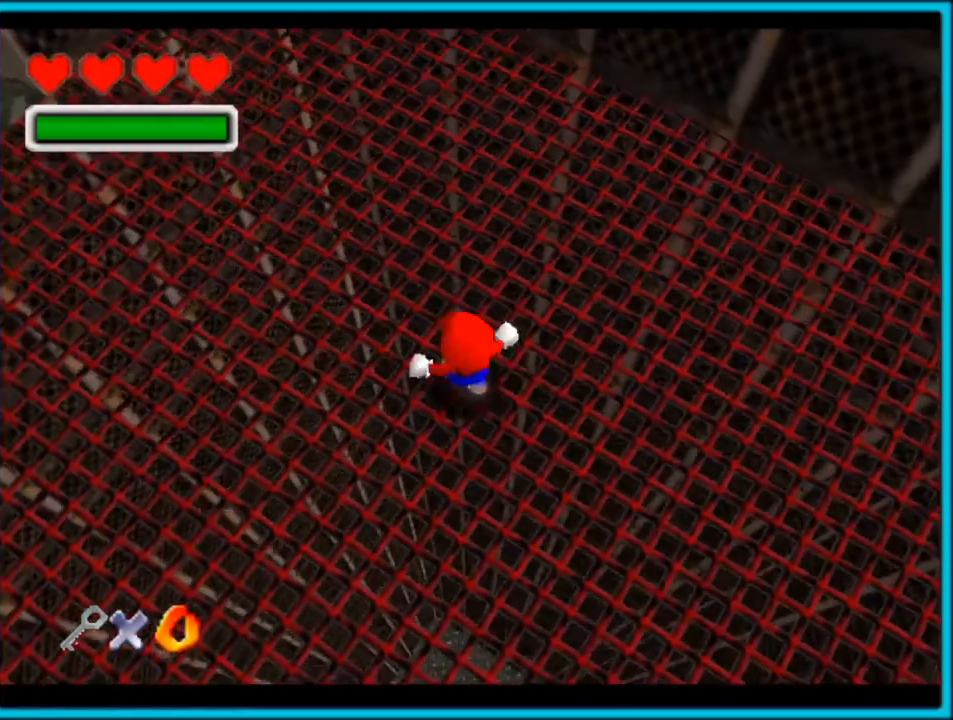
{"buttons": ["C_UP"], "left_stick": "up-left", "button_events": [[50, "C_LEFT", "up"]]}
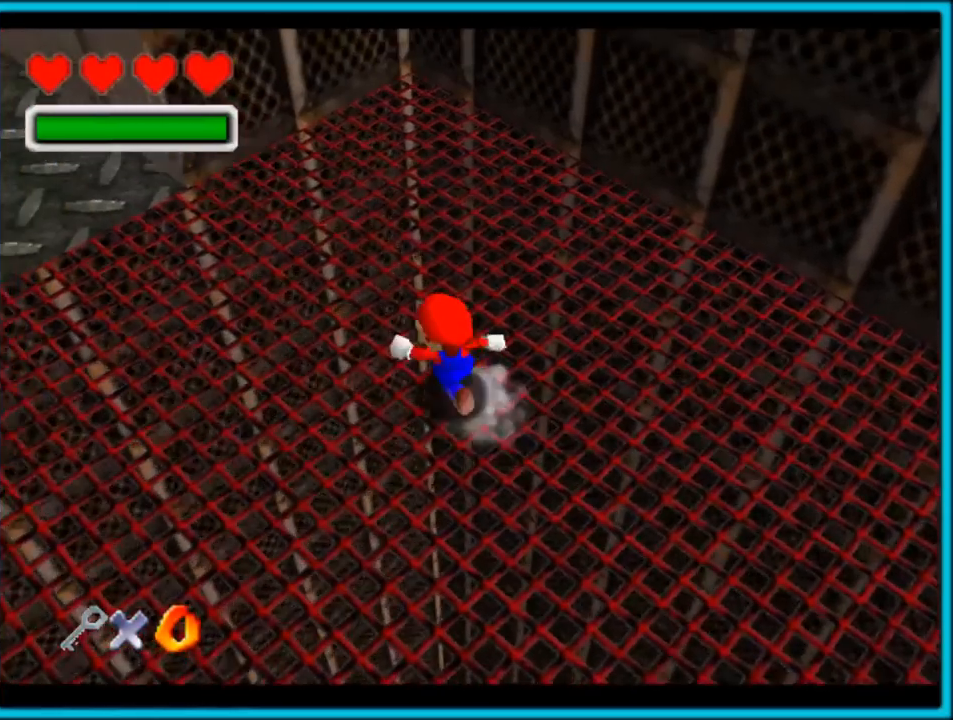
{"buttons": ["C_RIGHT", "C_UP"], "left_stick": "up-left", "button_events": [[283, "C_RIGHT", "down"]]}
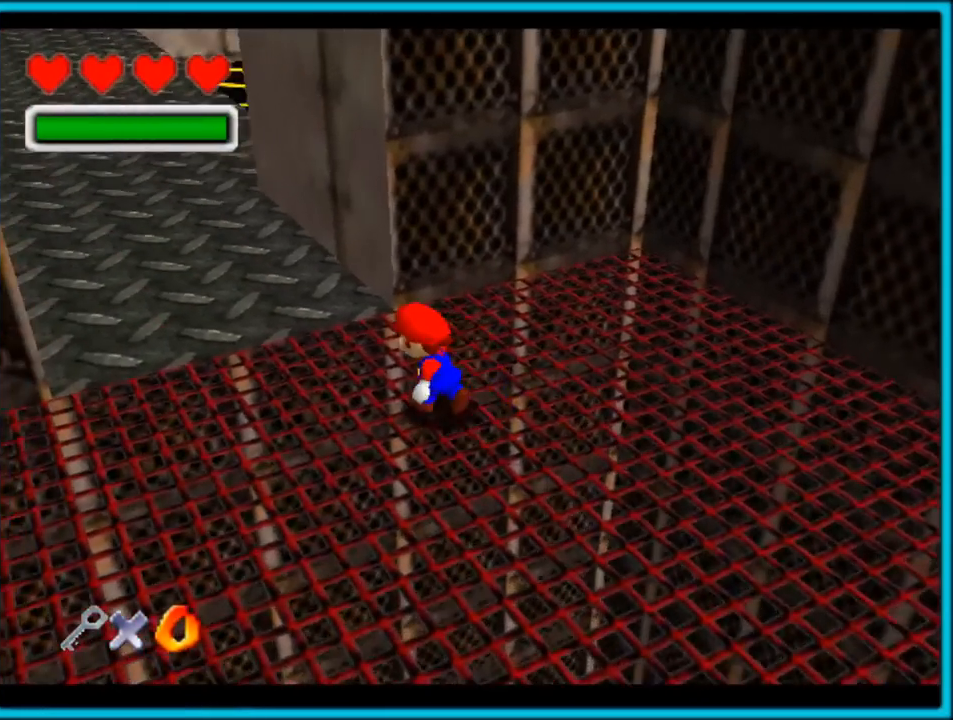
{"buttons": ["C_UP"], "left_stick": "up-left", "button_events": [[267, "C_RIGHT", "up"]]}
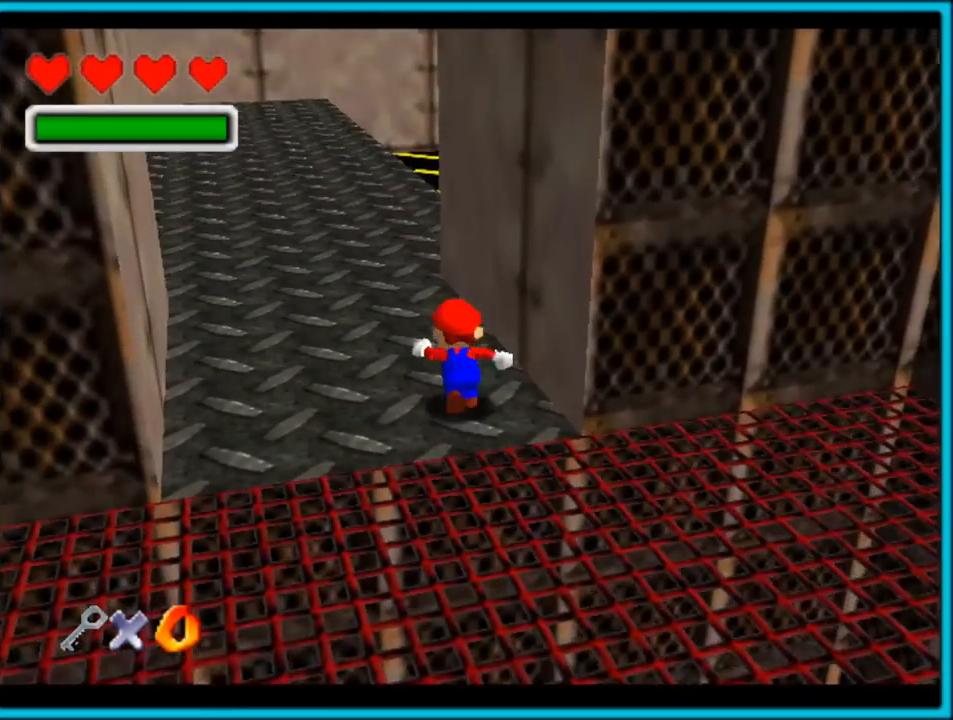
{"buttons": ["C_RIGHT"], "left_stick": "up", "button_events": [[217, "C_UP", "up"], [417, "C_RIGHT", "down"]]}
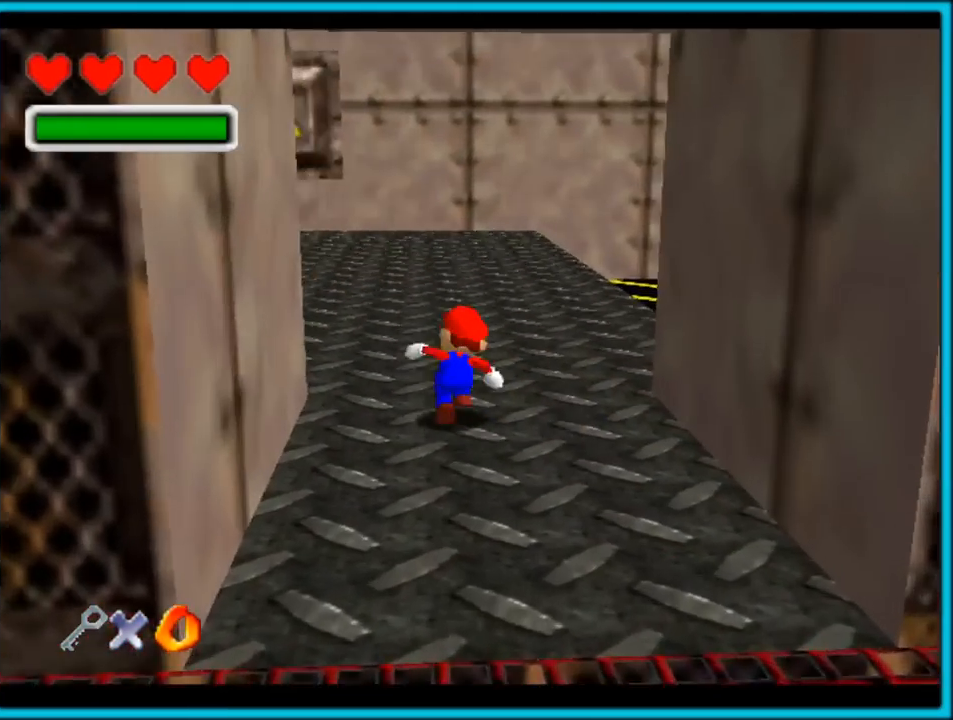
{"buttons": [], "left_stick": "up", "button_events": [[217, "C_RIGHT", "up"]]}
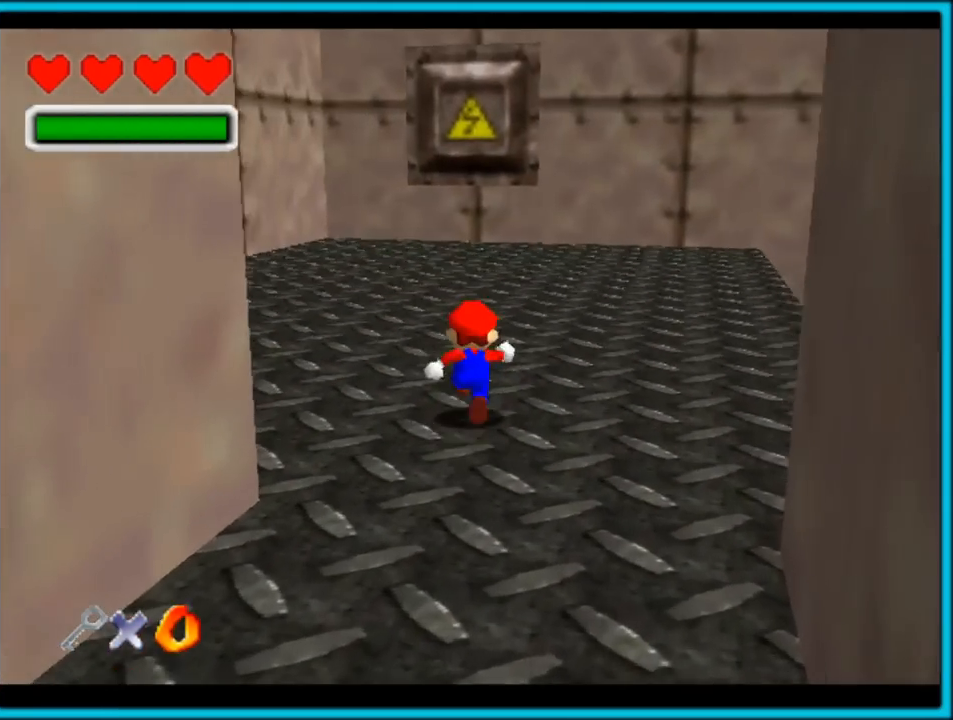
{"buttons": ["C_LEFT"], "left_stick": "down-right", "button_events": [[200, "C_LEFT", "down"]]}
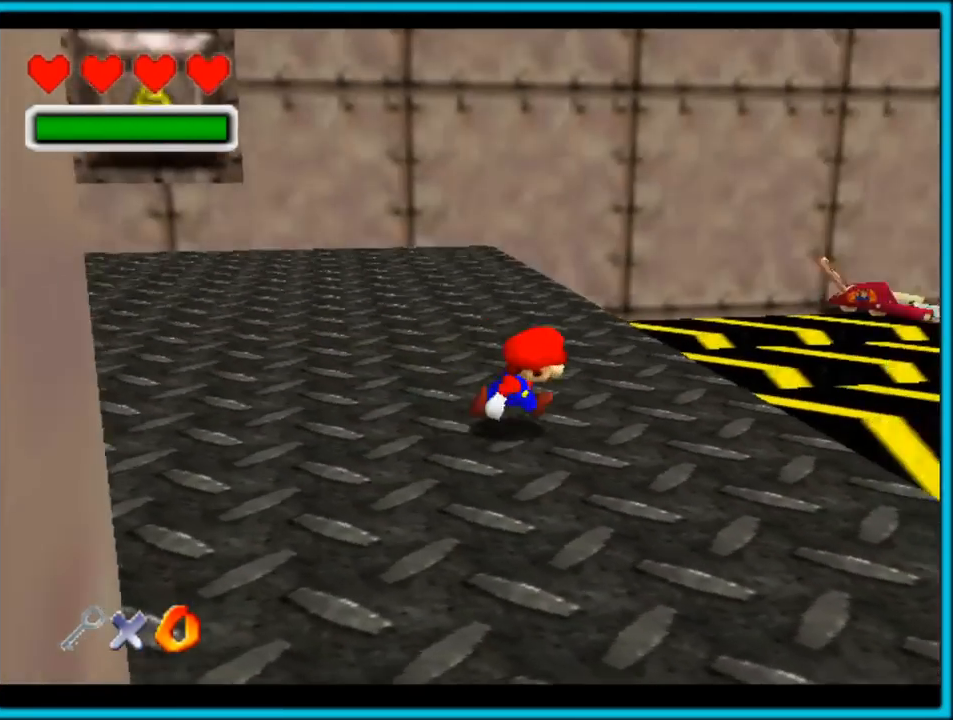
{"buttons": ["C_LEFT"], "left_stick": "down-right", "button_events": []}
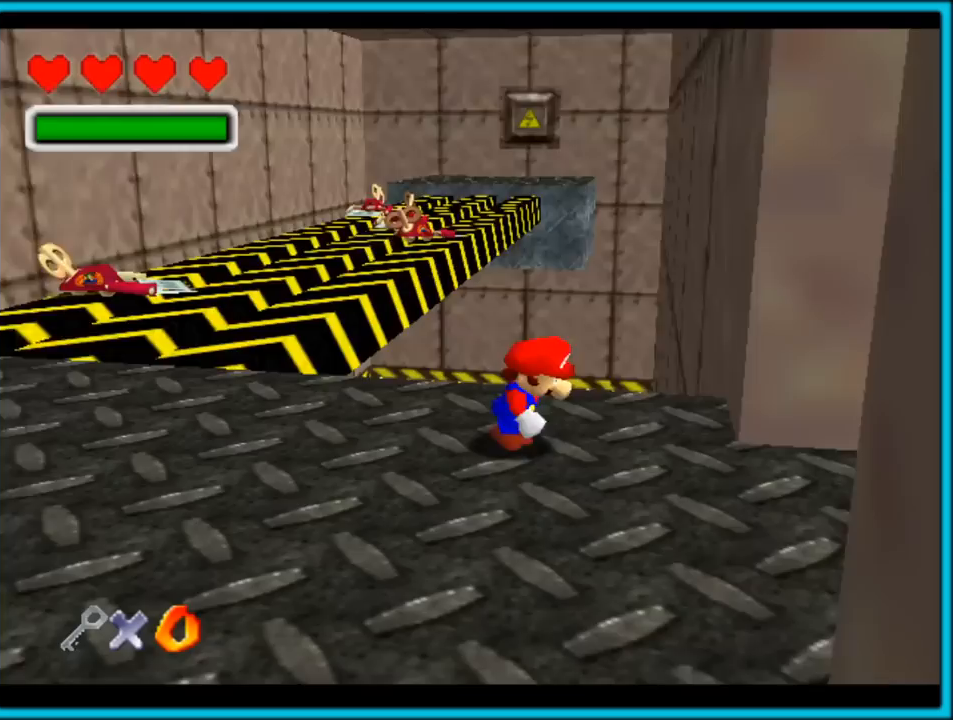
{"buttons": [], "left_stick": "up-right", "button_events": [[467, "C_LEFT", "up"]]}
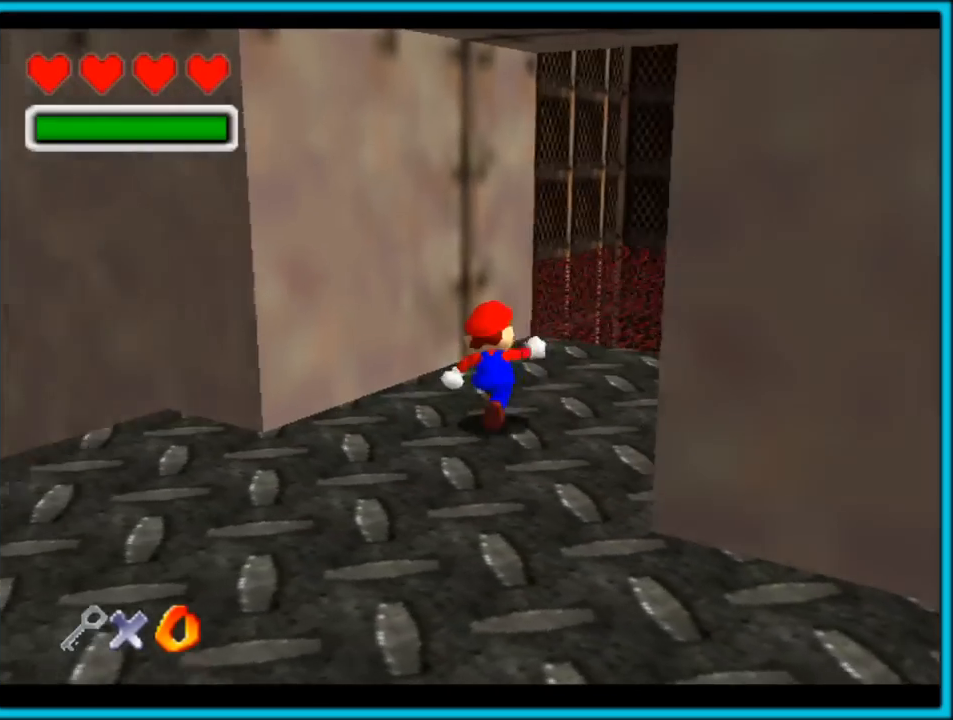
{"buttons": ["C_RIGHT"], "left_stick": "down-left", "button_events": [[250, "C_RIGHT", "down"]]}
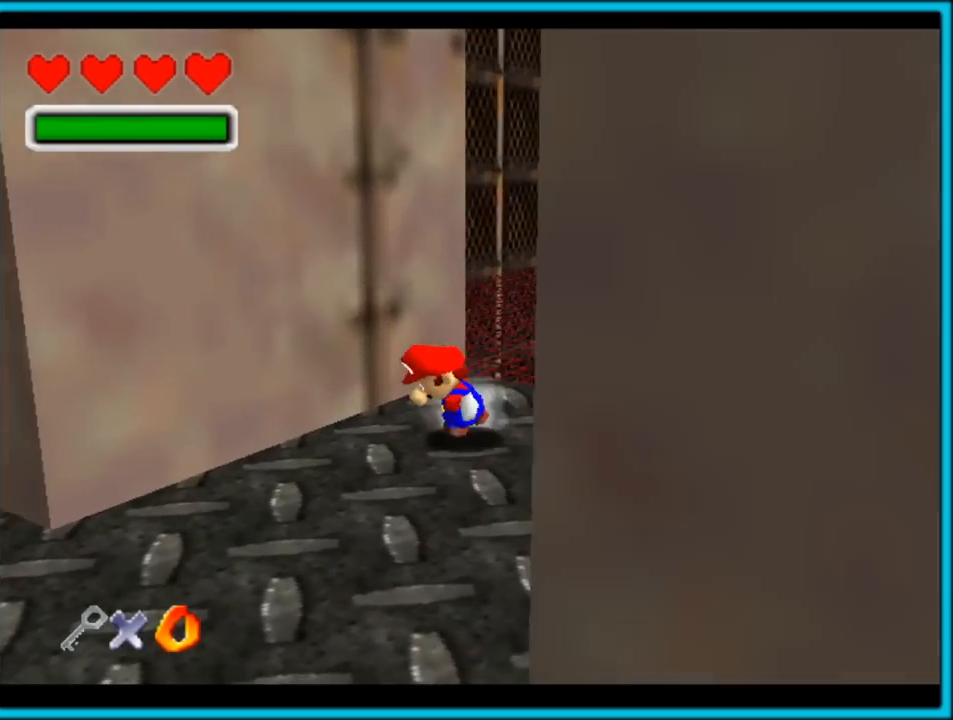
{"buttons": [], "left_stick": "left", "button_events": [[450, "C_RIGHT", "up"]]}
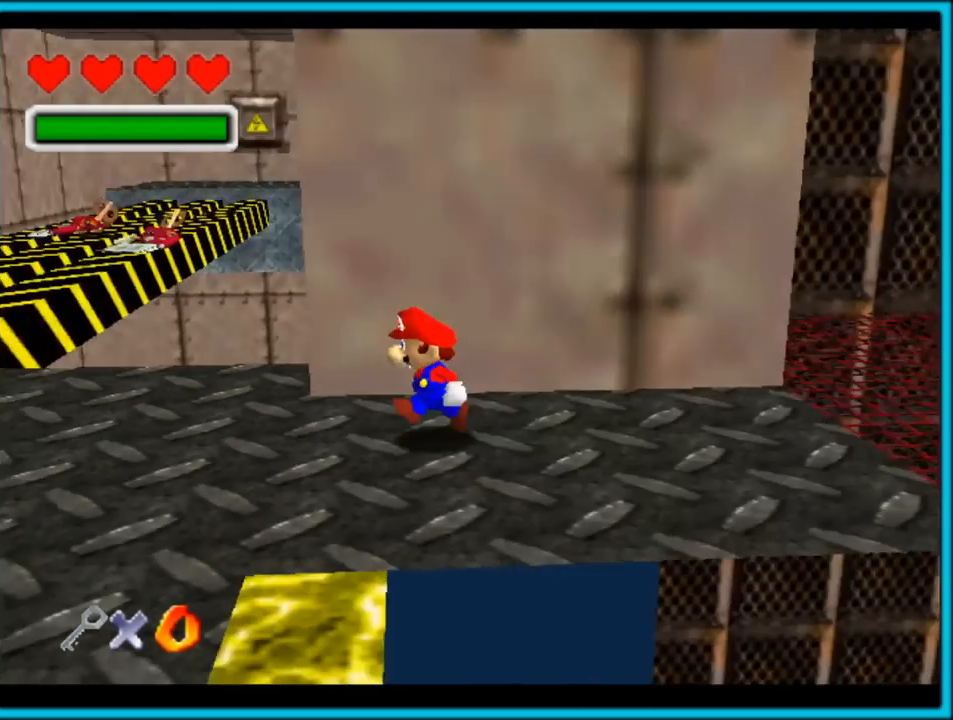
{"buttons": ["C_LEFT"], "left_stick": "left", "button_events": [[500, "C_LEFT", "down"]]}
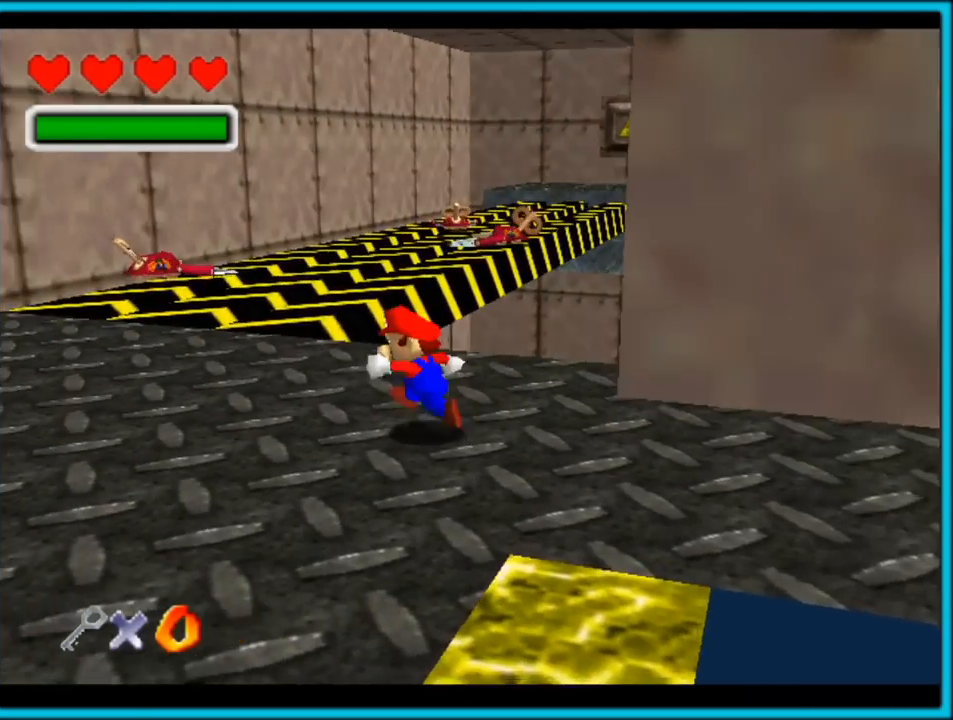
{"buttons": [], "left_stick": "up", "button_events": [[300, "C_LEFT", "up"]]}
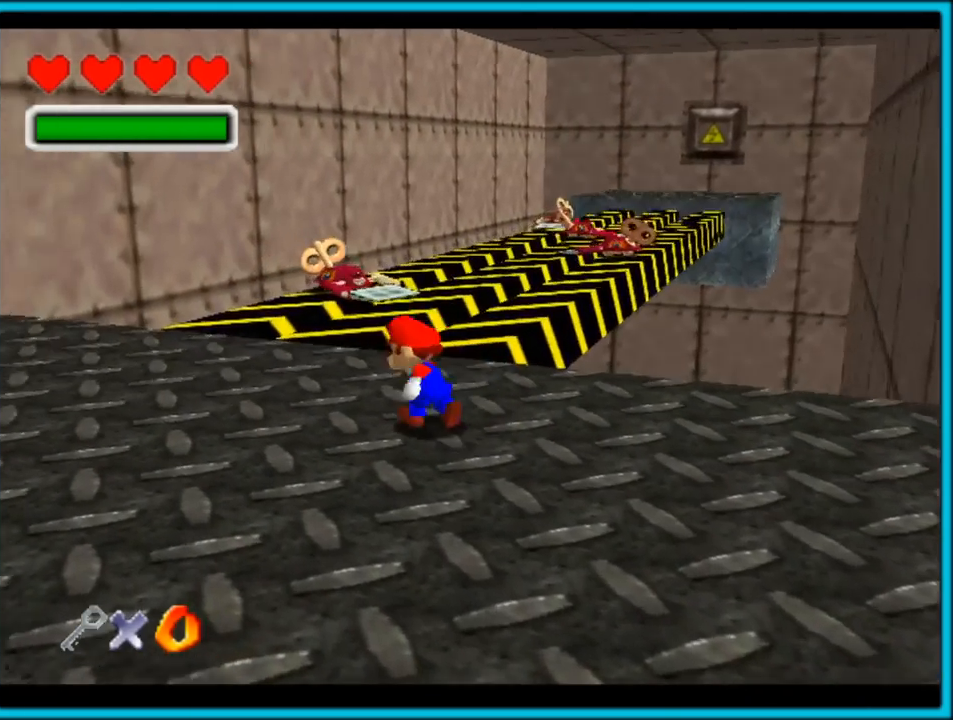
{"buttons": ["A", "Z"], "left_stick": "up", "button_events": [[200, "Z", "down"], [267, "A", "down"]]}
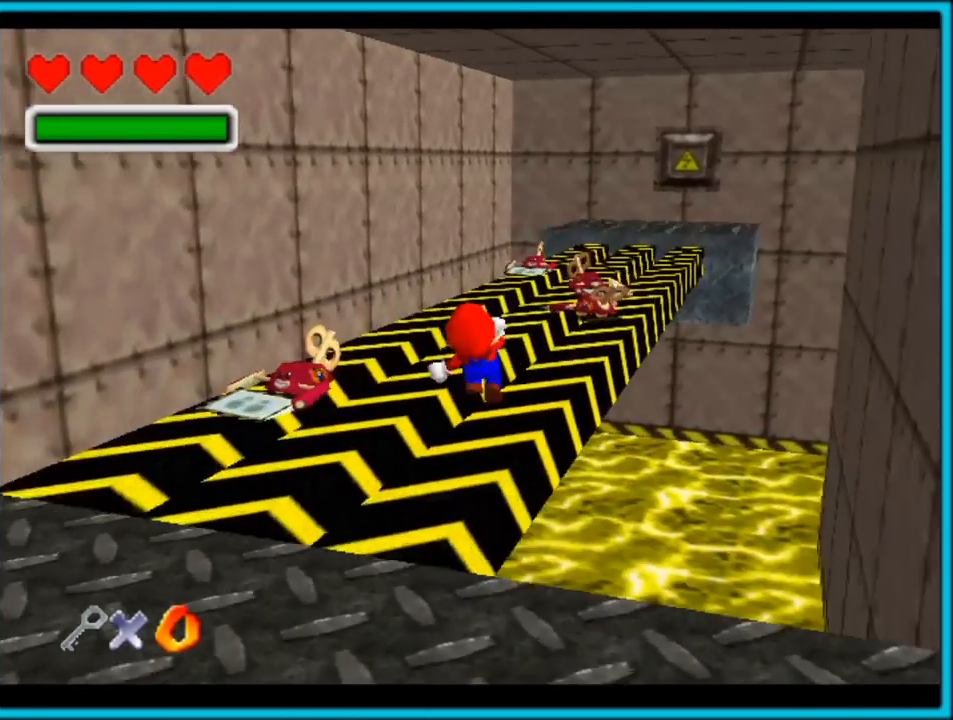
{"buttons": ["Z"], "left_stick": "up-right", "button_events": [[100, "A", "up"]]}
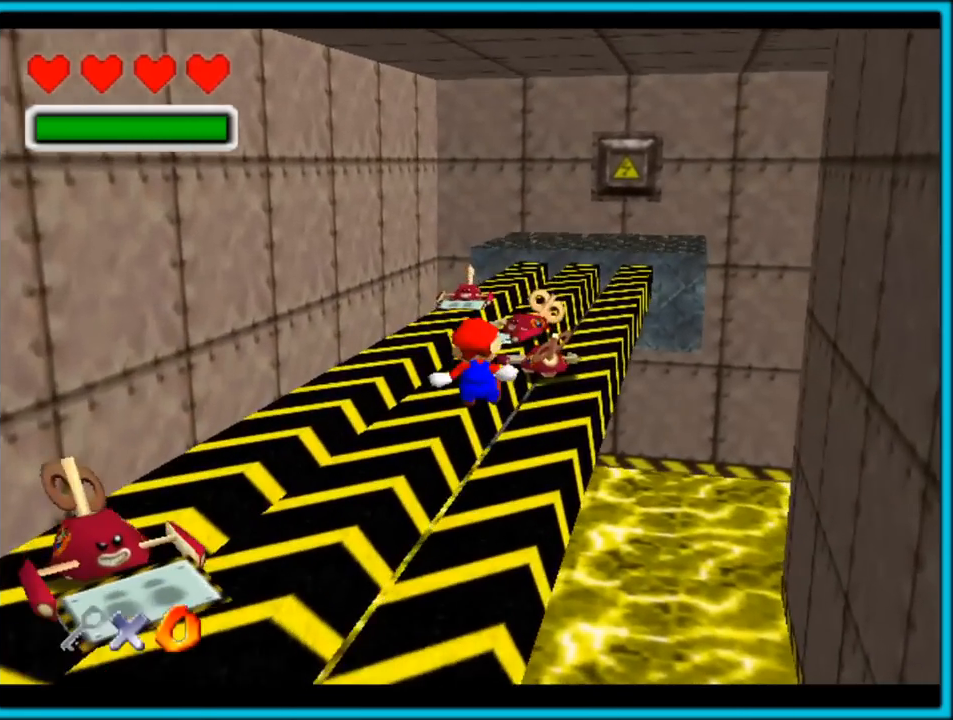
{"buttons": ["A", "Z"], "left_stick": "up", "button_events": [[400, "A", "down"]]}
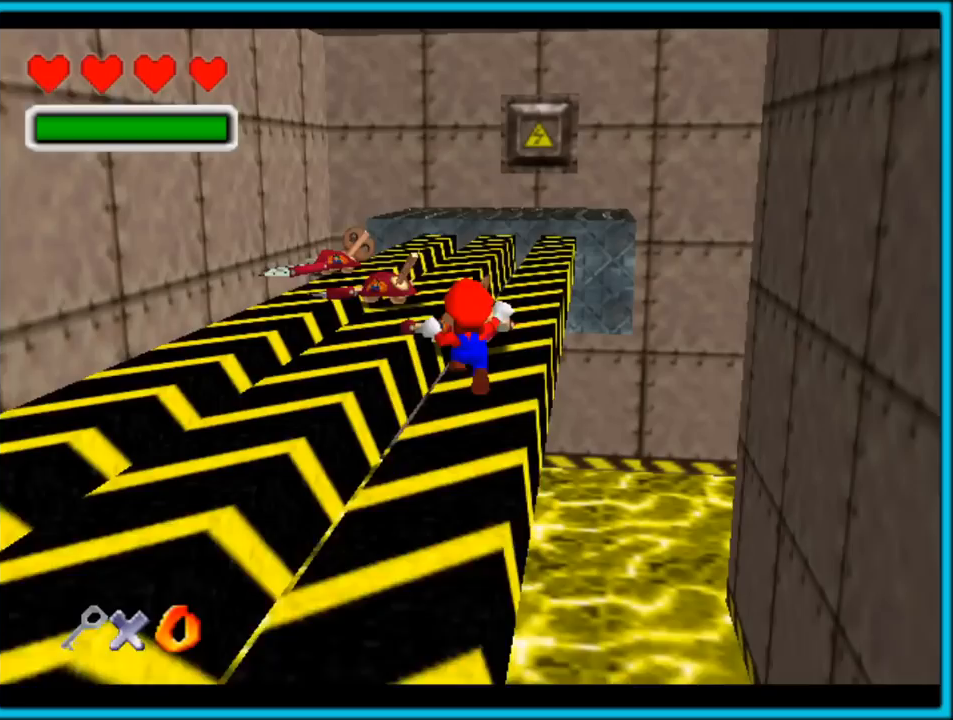
{"buttons": ["Z"], "left_stick": "up-right", "button_events": [[17, "A", "up"], [100, "A", "down"], [217, "A", "up"]]}
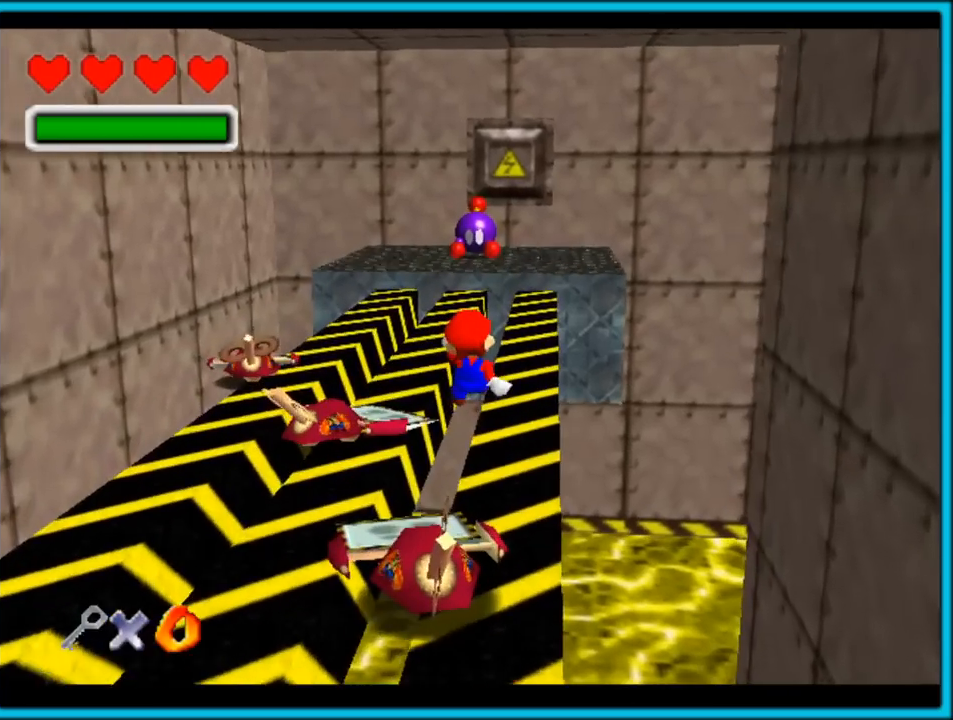
{"buttons": ["Z"], "left_stick": "up", "button_events": [[50, "A", "down"], [167, "A", "up"]]}
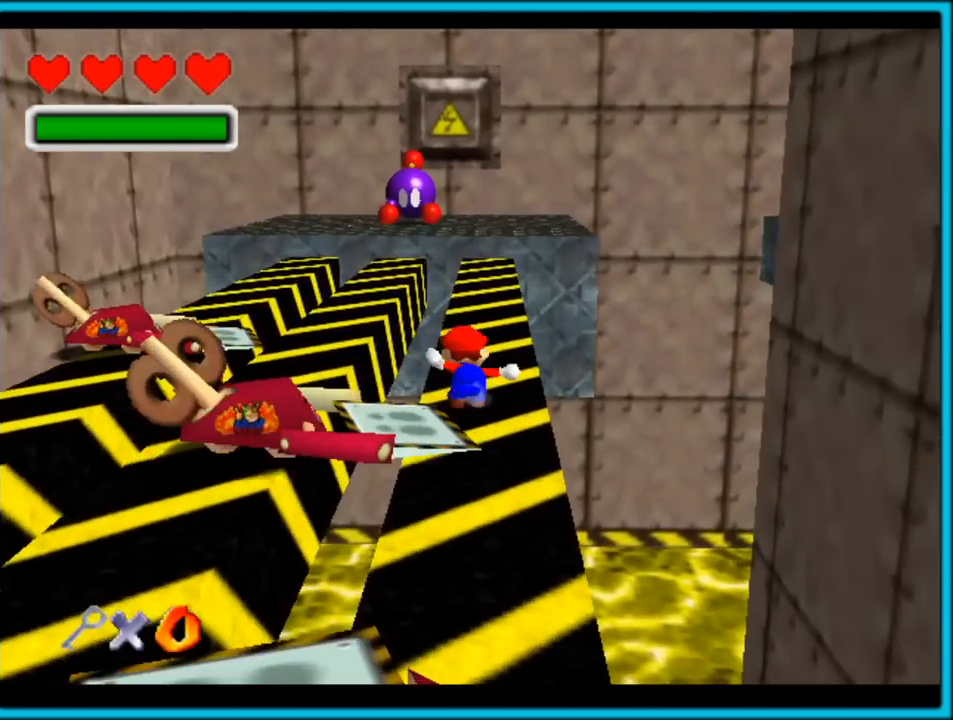
{"buttons": ["Z"], "left_stick": "up-right", "button_events": [[83, "A", "down"], [283, "A", "up"]]}
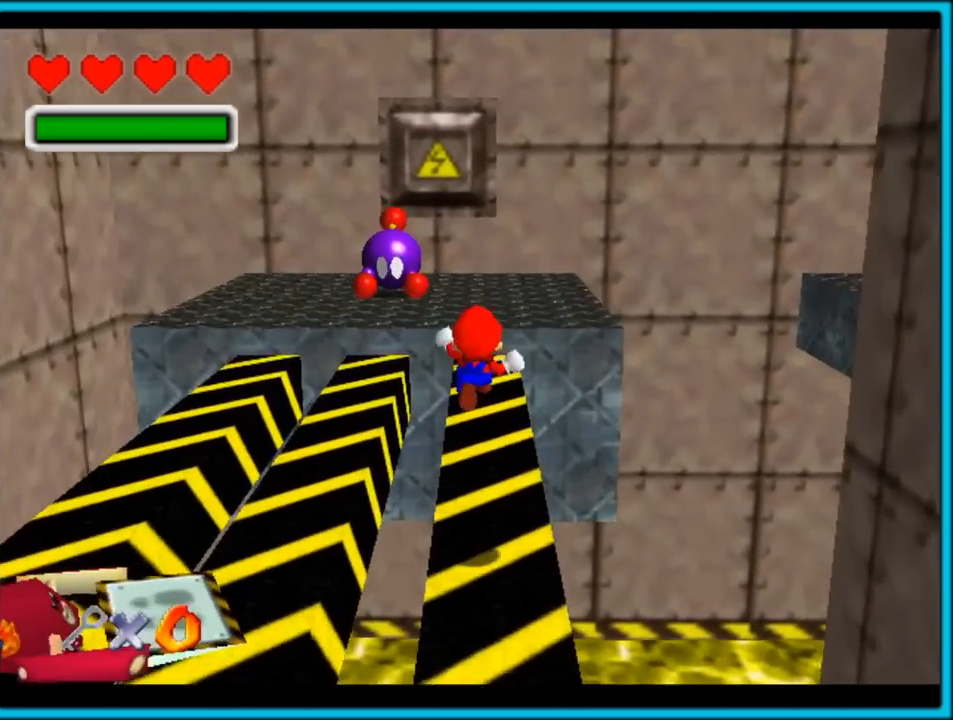
{"buttons": [], "left_stick": "up", "button_events": [[417, "Z", "up"]]}
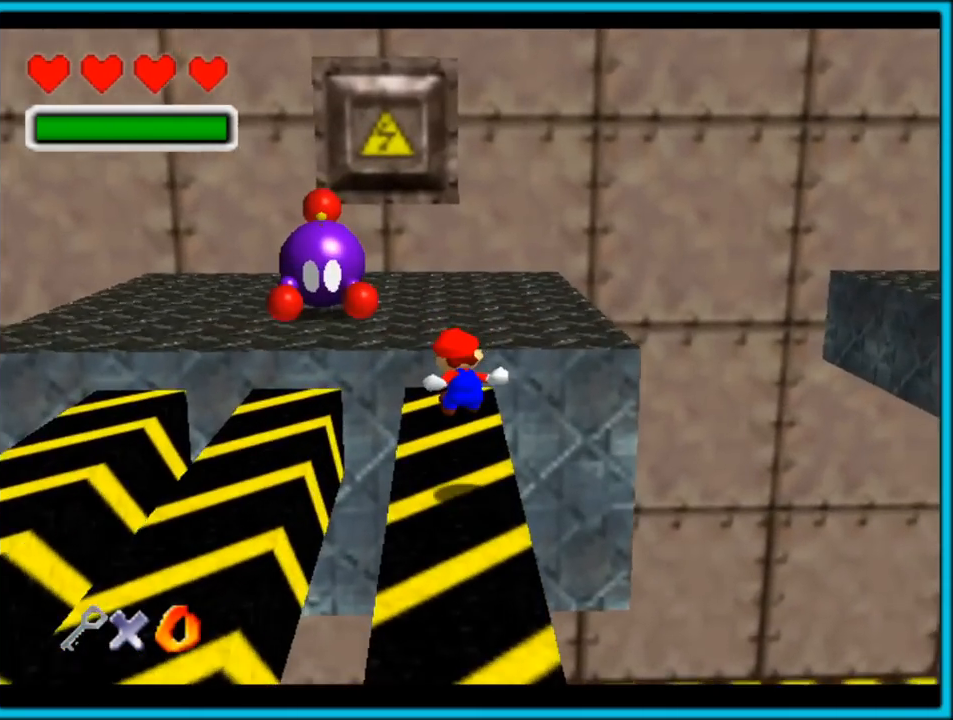
{"buttons": [], "left_stick": "up", "button_events": [[67, "C_LEFT", "down"], [200, "C_LEFT", "up"], [417, "A", "down"], [483, "A", "up"]]}
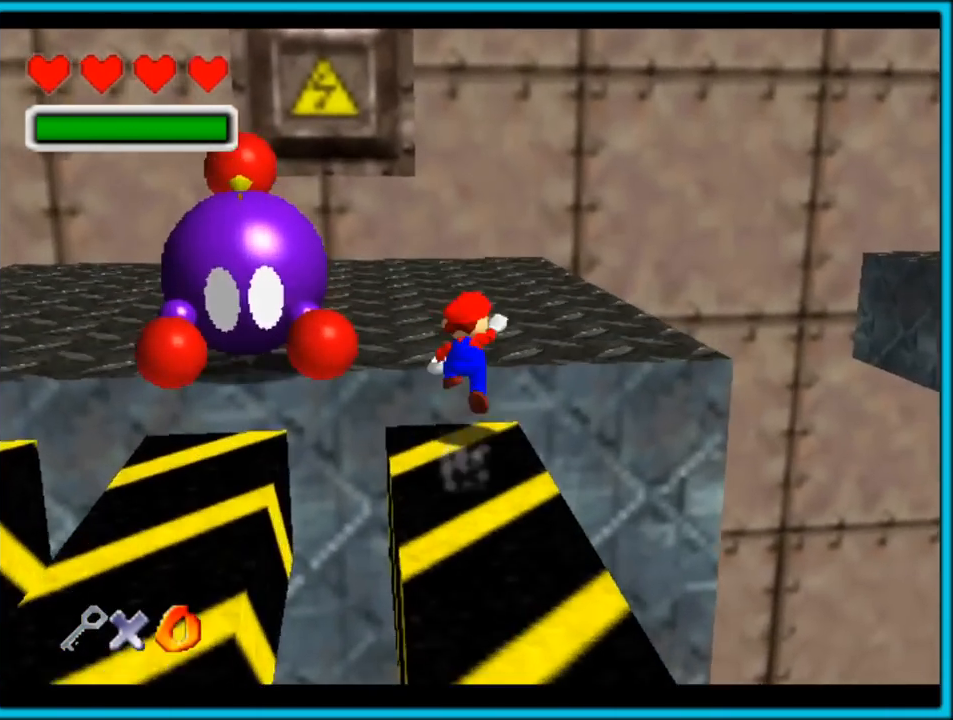
{"buttons": ["C_LEFT"], "left_stick": "up", "button_events": [[100, "C_LEFT", "down"]]}
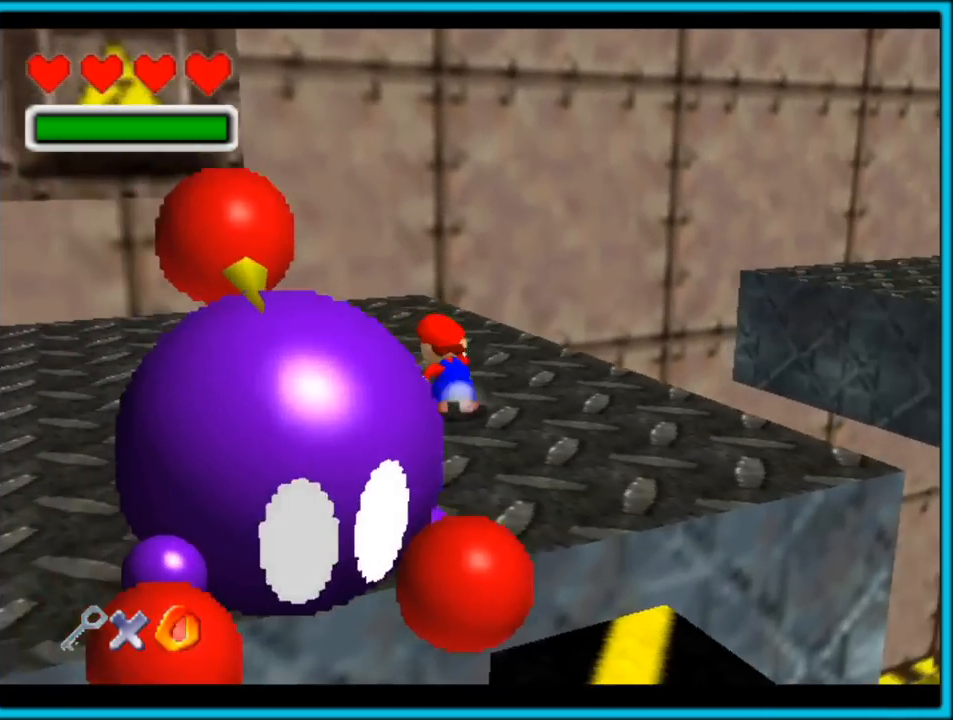
{"buttons": ["Z"], "left_stick": "up-right", "button_events": [[167, "C_LEFT", "up"], [250, "Z", "down"], [317, "A", "down"], [450, "A", "up"]]}
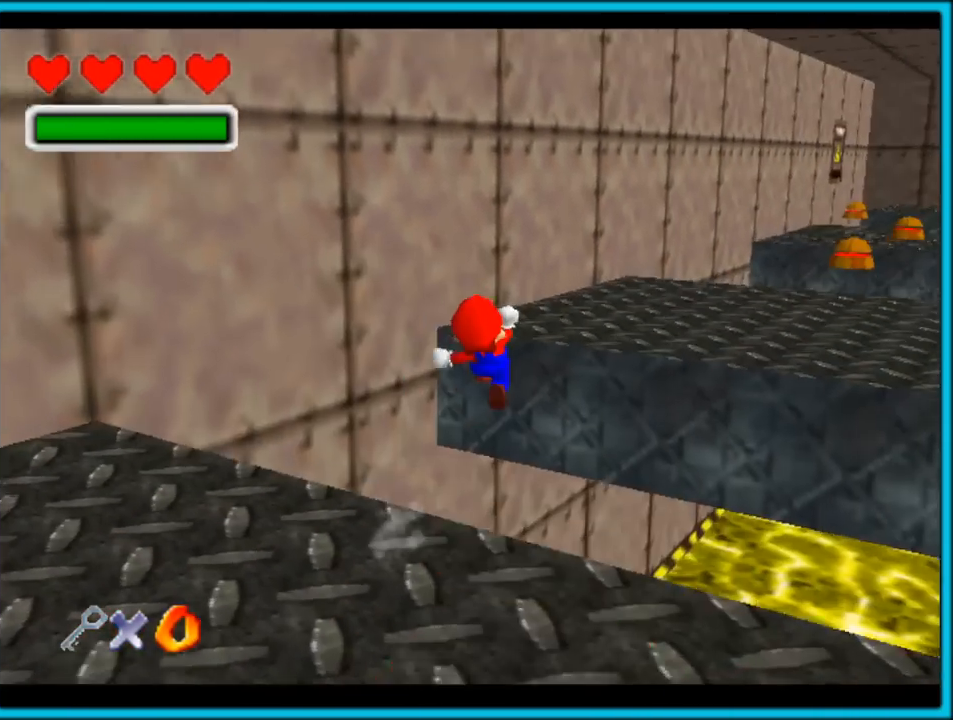
{"buttons": [], "left_stick": "up", "button_events": [[67, "Z", "up"], [100, "C_LEFT", "down"], [450, "C_LEFT", "up"]]}
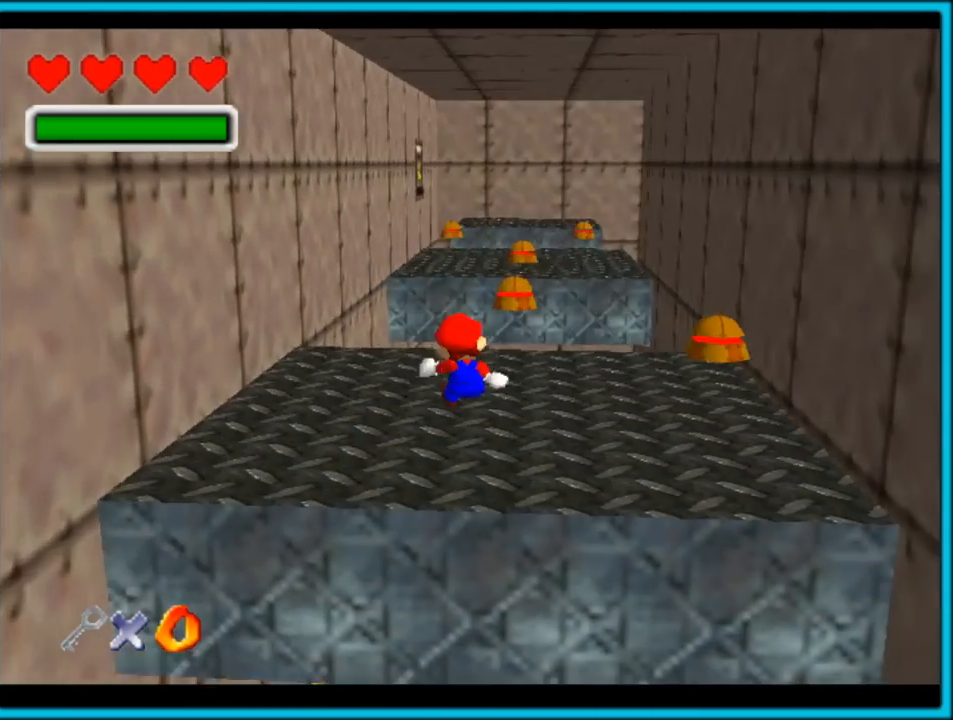
{"buttons": [], "left_stick": "up-right", "button_events": []}
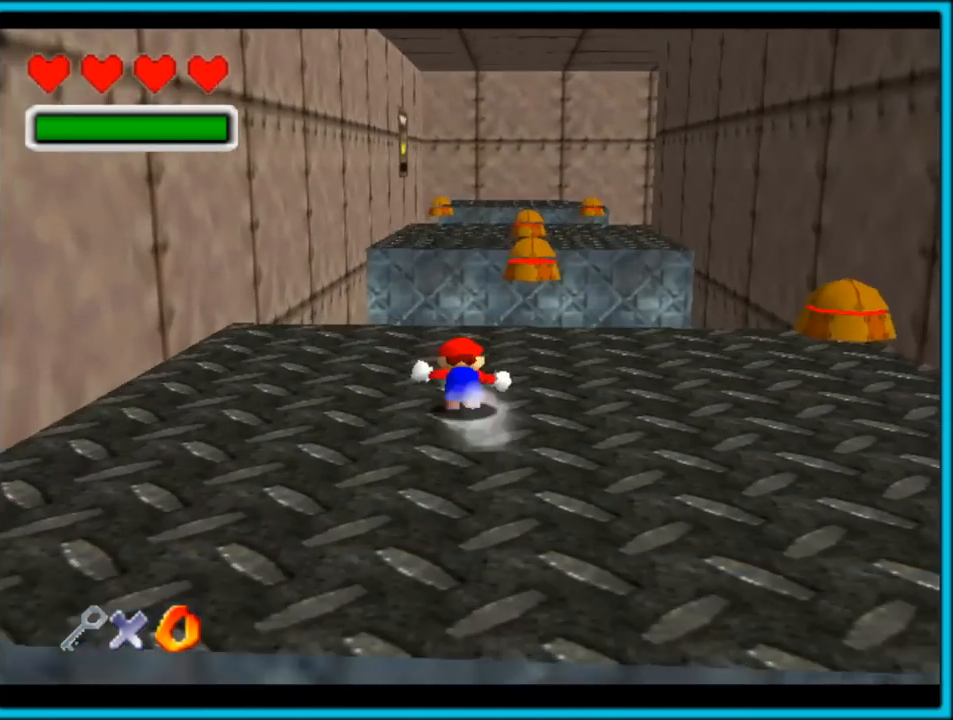
{"buttons": ["Z"], "left_stick": "right", "button_events": [[200, "Z", "down"], [250, "A", "down"], [367, "A", "up"]]}
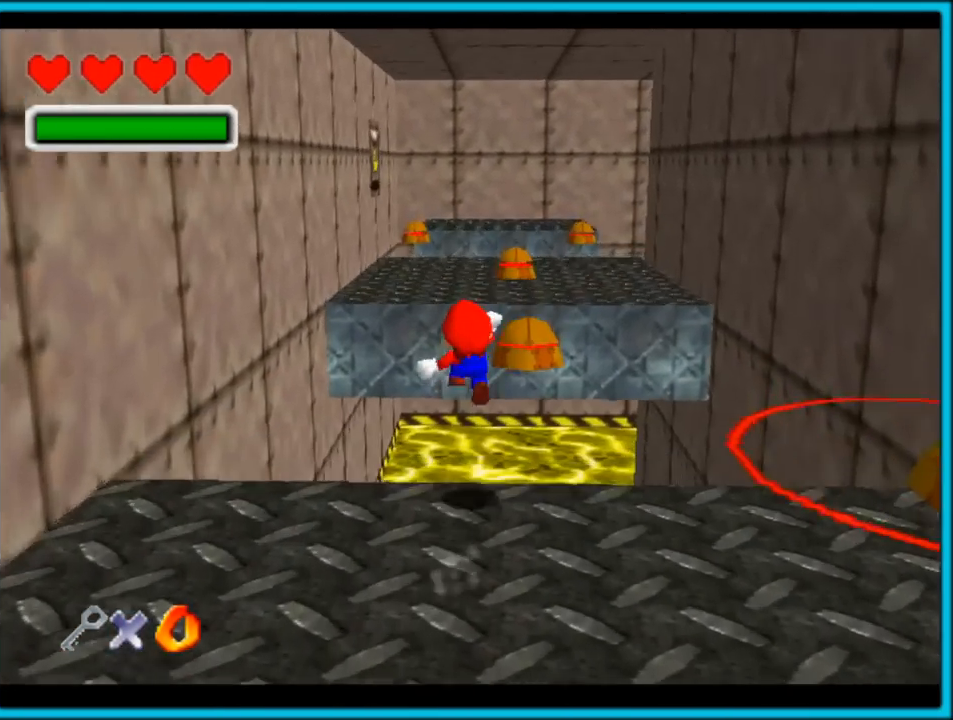
{"buttons": ["A", "Z"], "left_stick": "right", "button_events": [[67, "A", "down"], [167, "A", "up"], [250, "A", "down"], [333, "A", "up"], [450, "A", "down"]]}
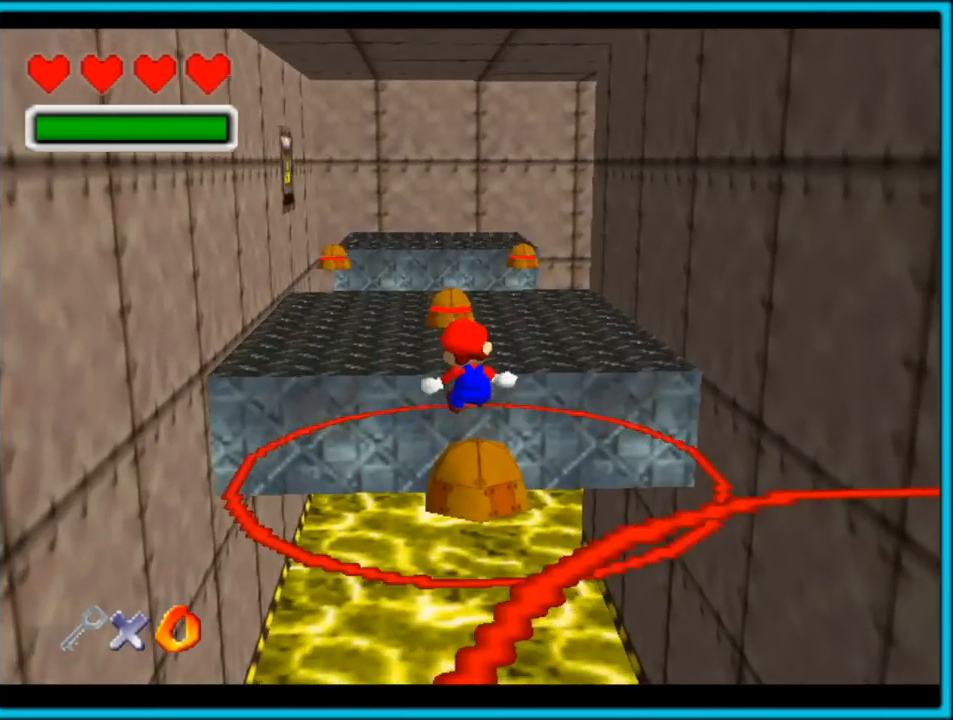
{"buttons": ["A", "Z"], "left_stick": "up", "button_events": [[50, "A", "up"], [100, "A", "down"], [200, "A", "up"], [317, "A", "down"], [367, "A", "up"], [467, "A", "down"]]}
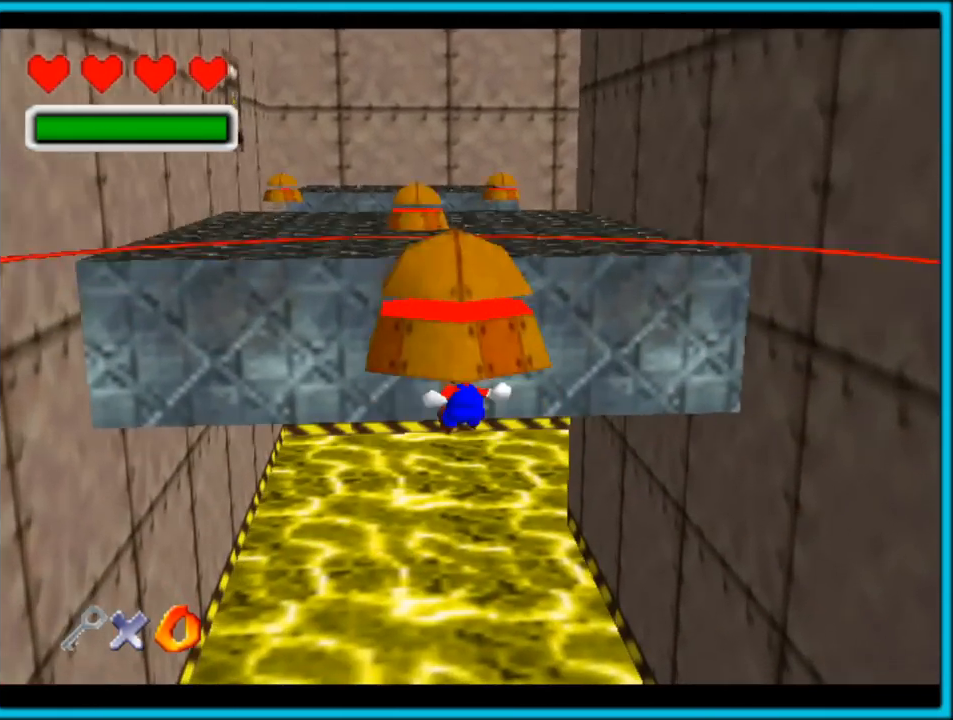
{"buttons": ["Z"], "left_stick": "up", "button_events": [[33, "A", "up"]]}
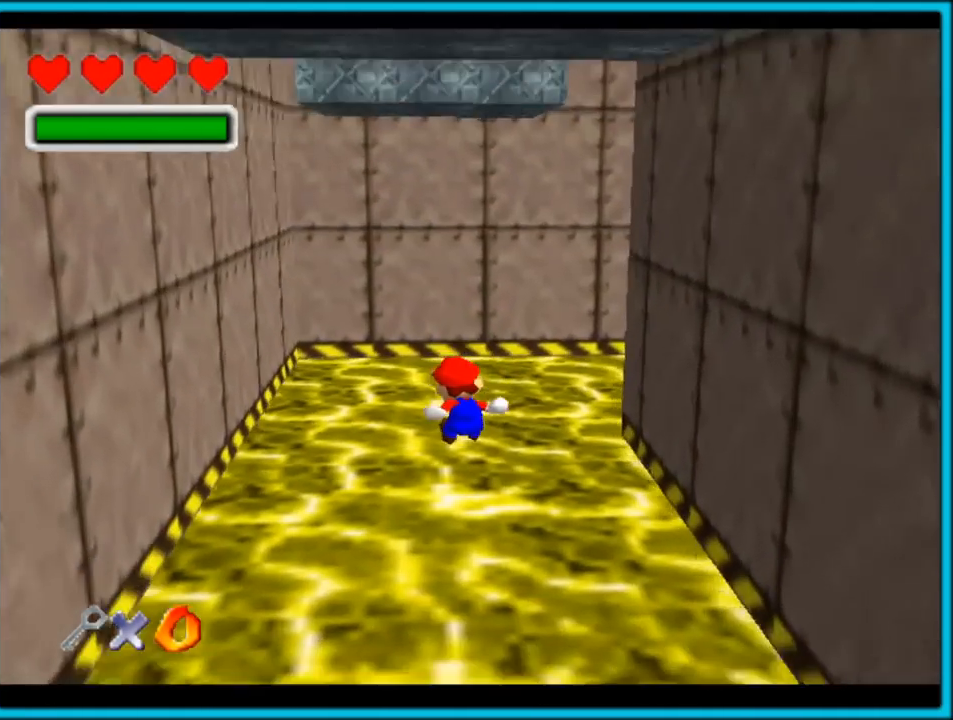
{"buttons": [], "left_stick": "up", "button_events": [[117, "Z", "up"]]}